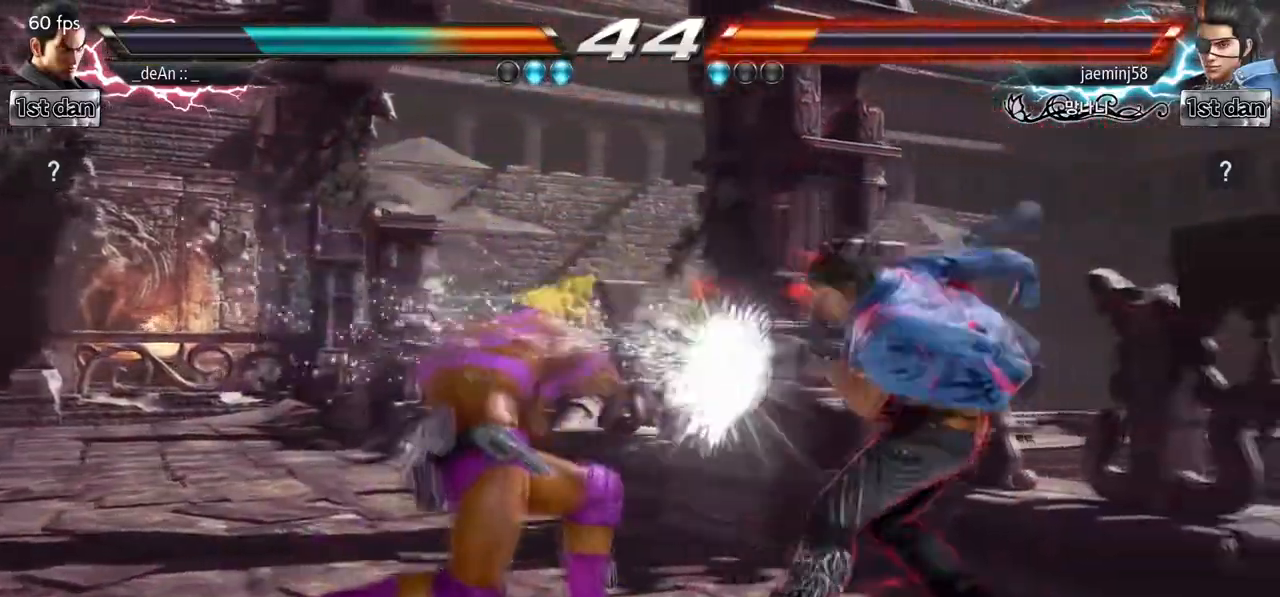
Gameplay with a controller (arcade stick); each line is a JSON object with the inputs held at the frame after it (dt_ms = milliseconds from this image to that frame). "events" lists button and stick changes between this image and that frame as [ms after this image, input, new state], when the widget could be followed in between. Not read: L3 R3.
{"dt_ms": 500, "buttons": [], "left_stick": "left", "events": [[300, "left_stick", "left"]]}
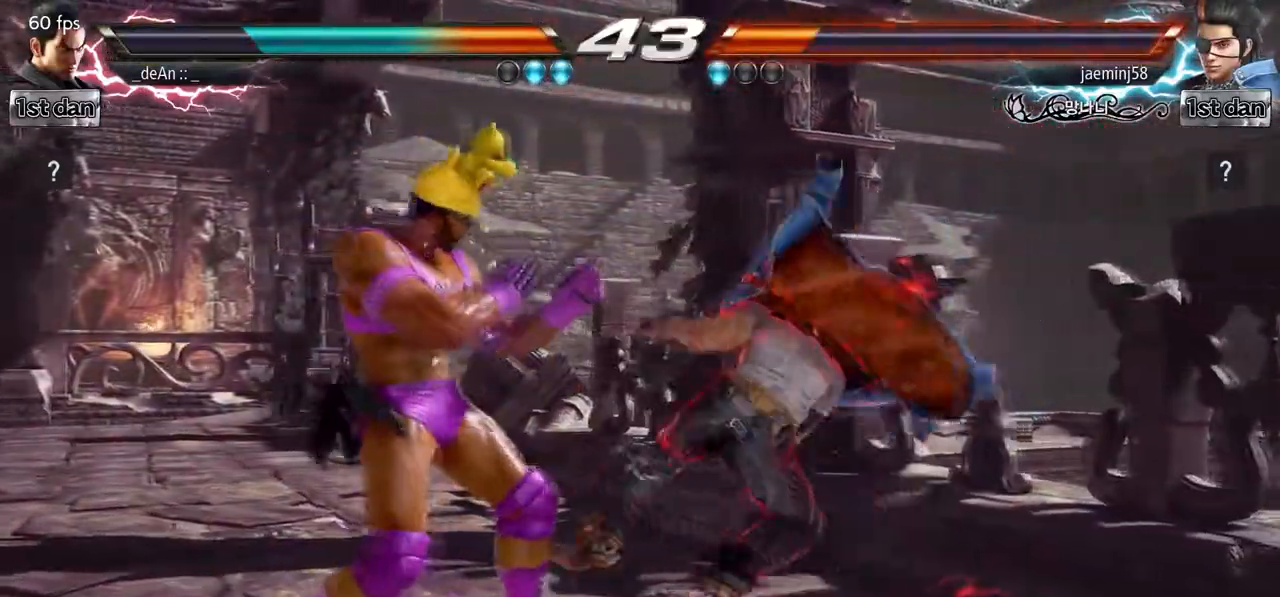
{"dt_ms": 500, "buttons": [], "left_stick": "center", "events": [[417, "left_stick", "center"]]}
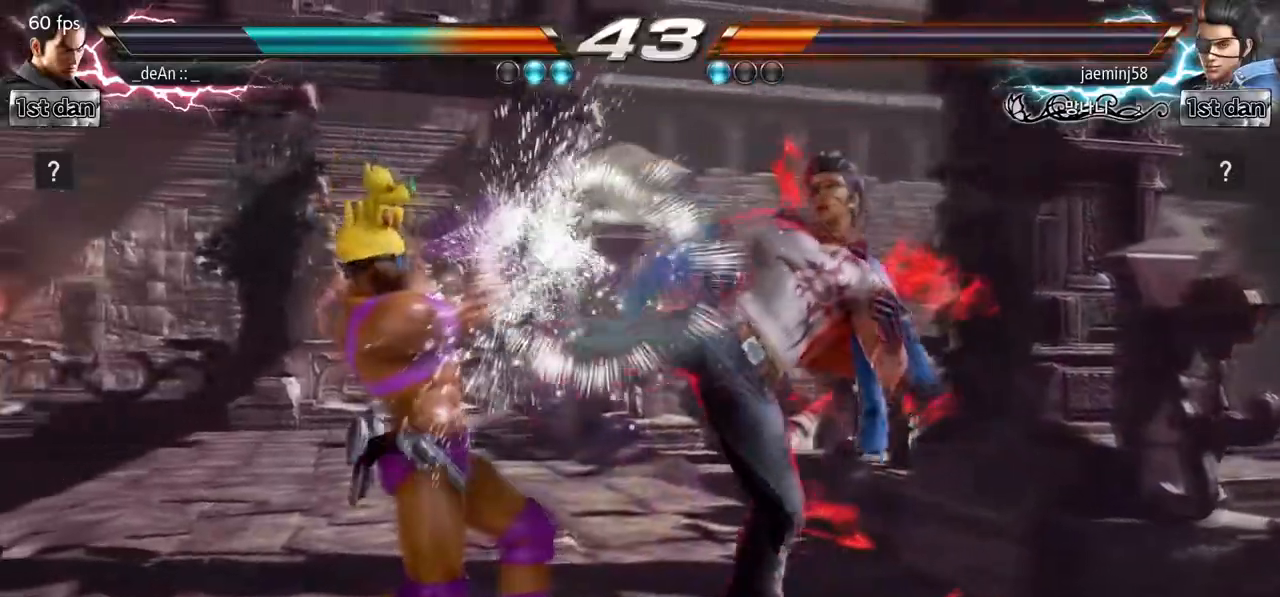
{"dt_ms": 500, "buttons": [], "left_stick": "down-right", "events": [[150, "SQUARE", "down"], [350, "SQUARE", "up"], [483, "left_stick", "down-right"]]}
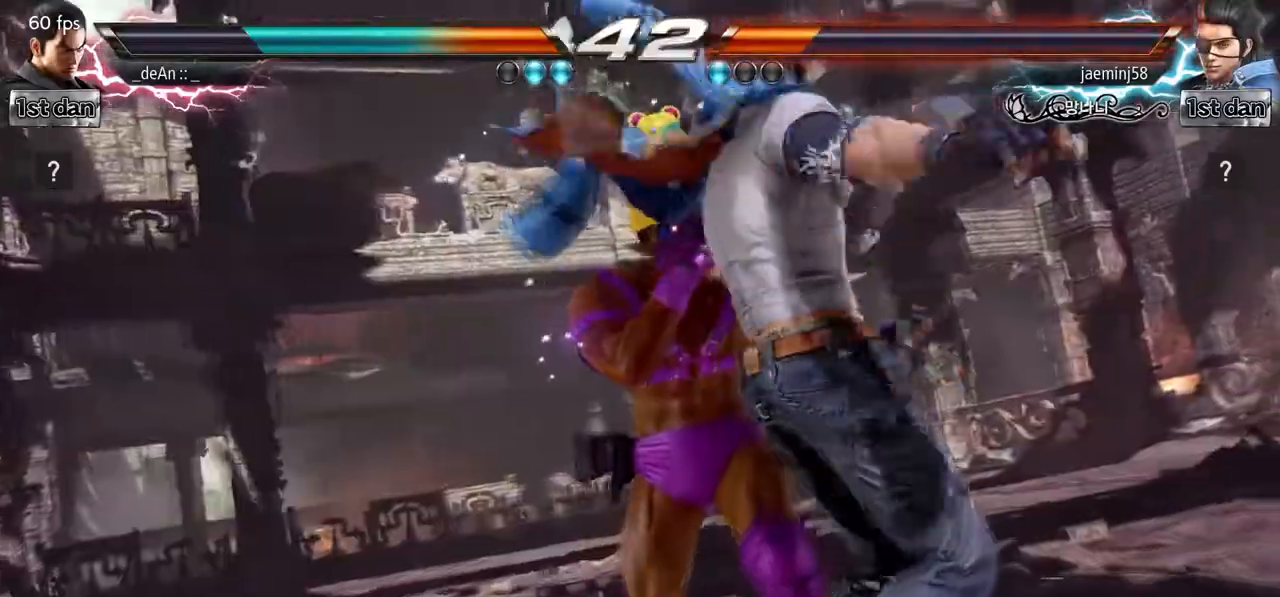
{"dt_ms": 500, "buttons": [], "left_stick": "left", "events": [[17, "TRIANGLE", "down"], [150, "TRIANGLE", "up"], [250, "left_stick", "center"], [333, "left_stick", "left"]]}
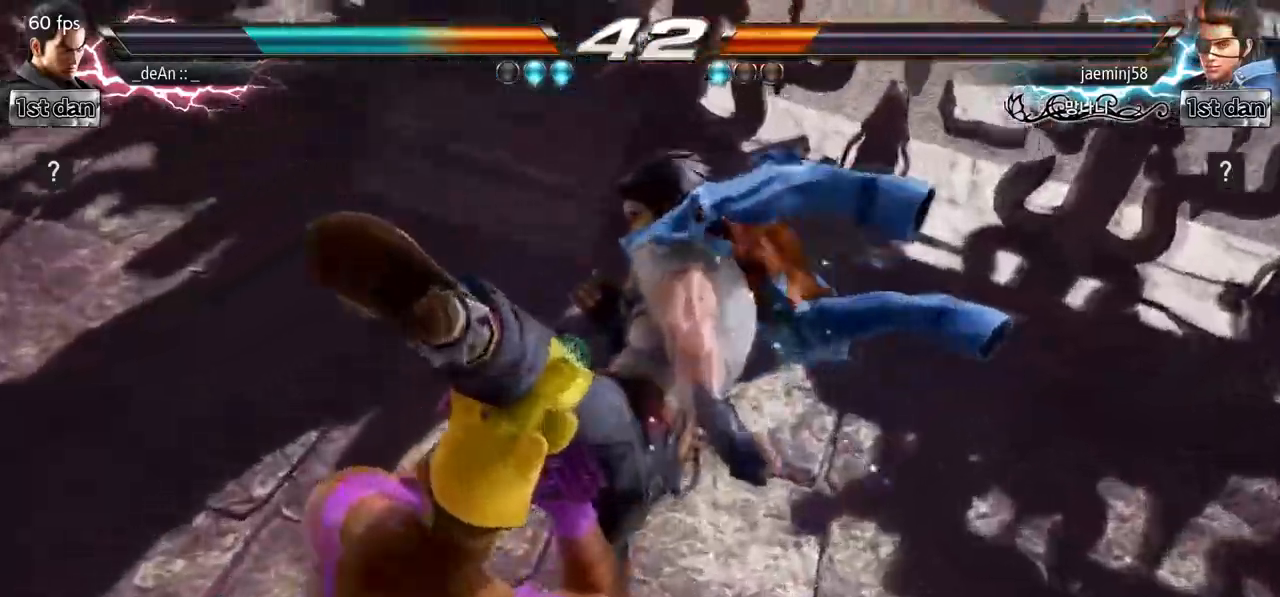
{"dt_ms": 500, "buttons": [], "left_stick": "left", "events": []}
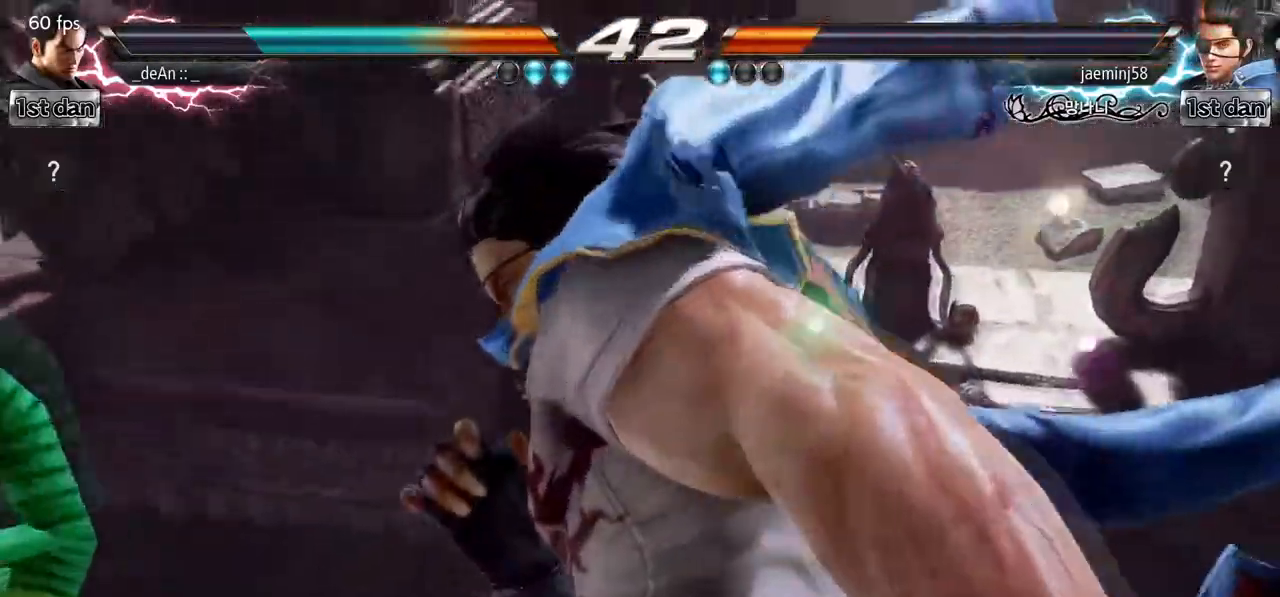
{"dt_ms": 500, "buttons": [], "left_stick": "left", "events": []}
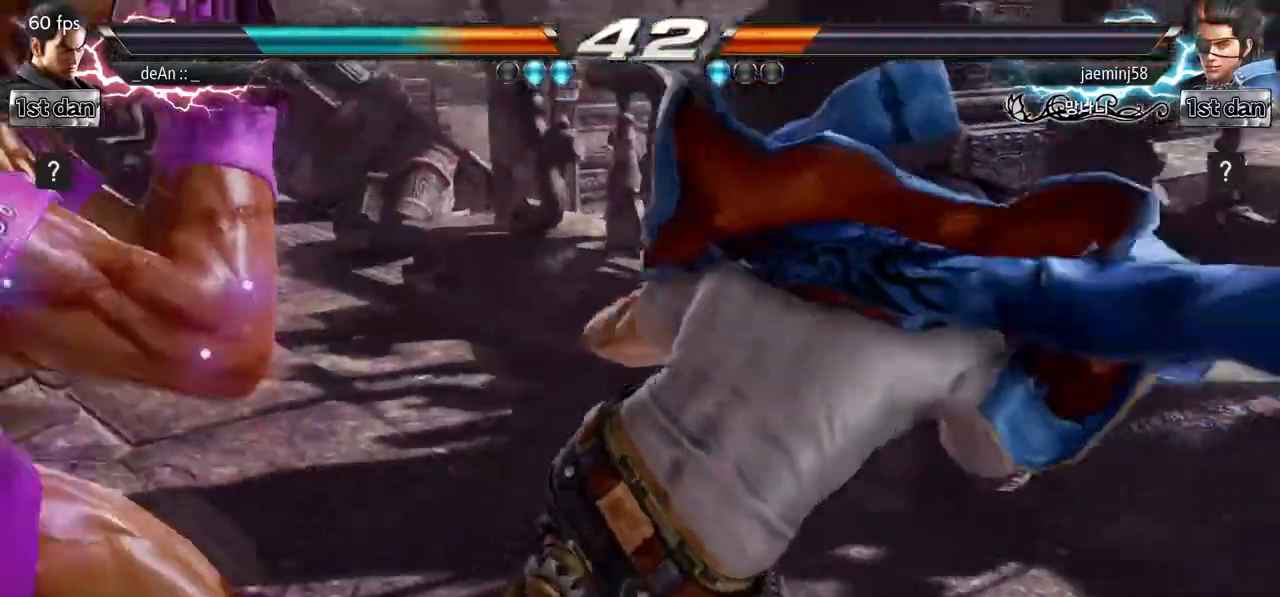
{"dt_ms": 500, "buttons": [], "left_stick": "left", "events": []}
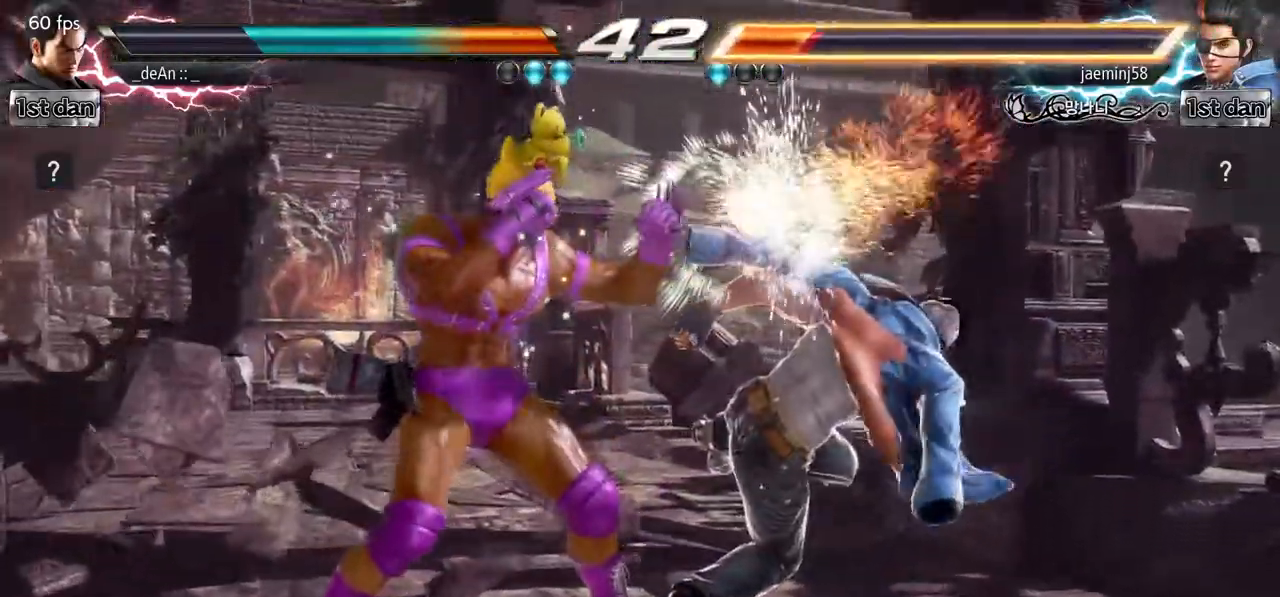
{"dt_ms": 500, "buttons": [], "left_stick": "left", "events": []}
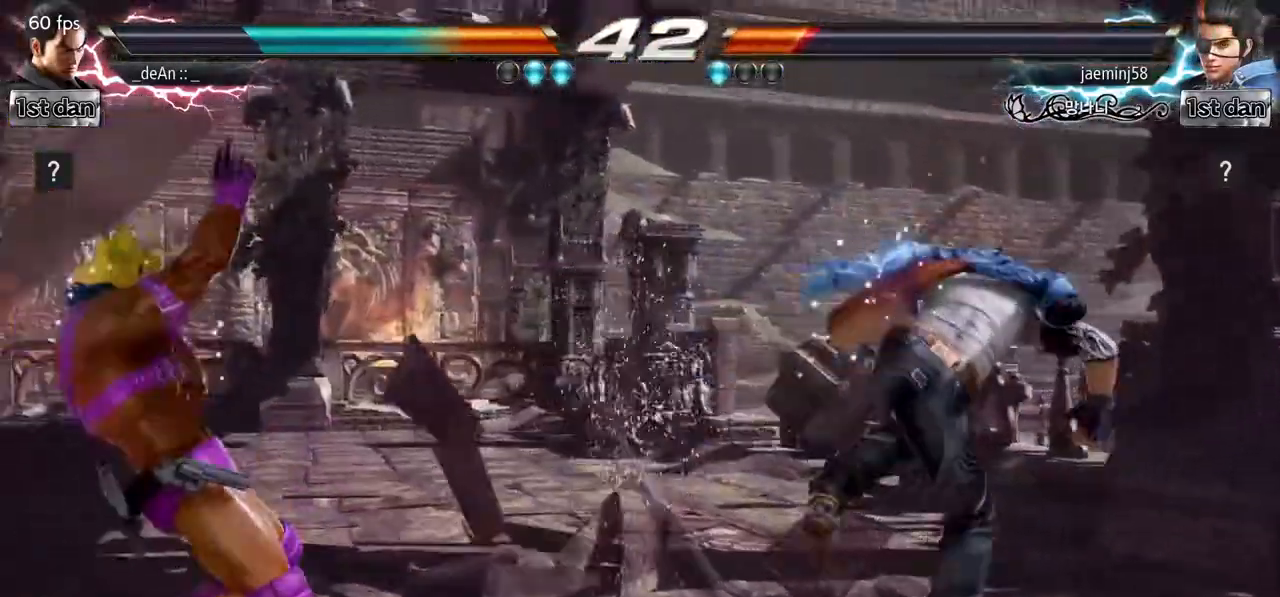
{"dt_ms": 500, "buttons": [], "left_stick": "right", "events": [[83, "left_stick", "center"], [333, "left_stick", "right"], [383, "left_stick", "center"], [450, "left_stick", "right"]]}
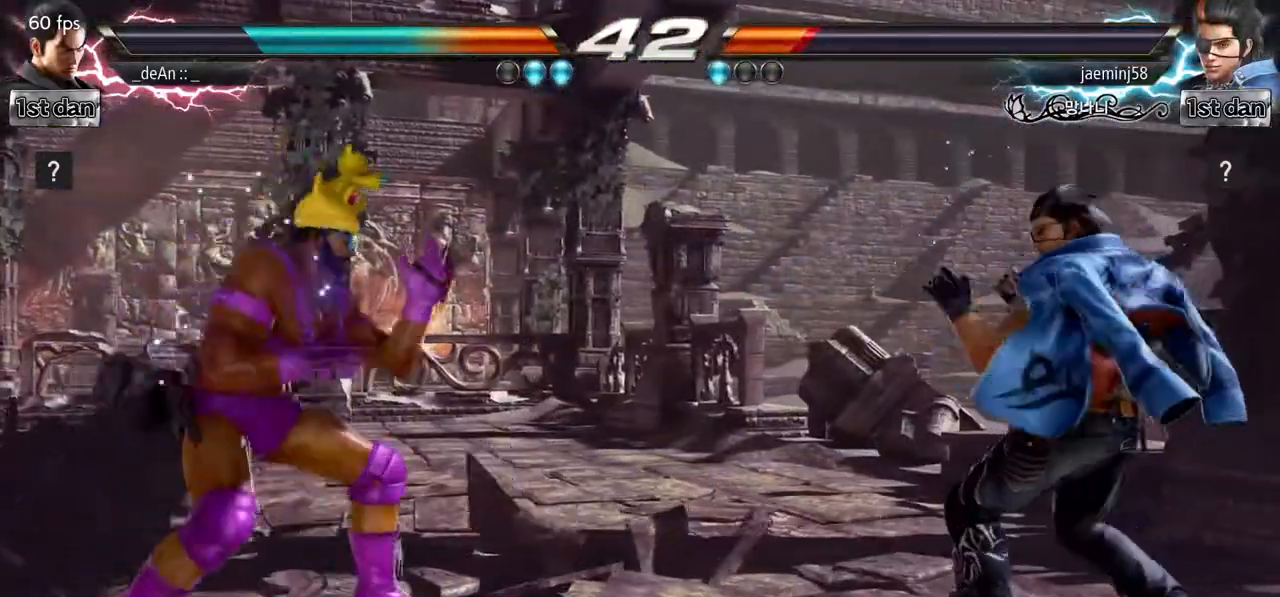
{"dt_ms": 500, "buttons": [], "left_stick": "center", "events": [[217, "TRIANGLE", "down"], [317, "left_stick", "center"], [483, "TRIANGLE", "up"]]}
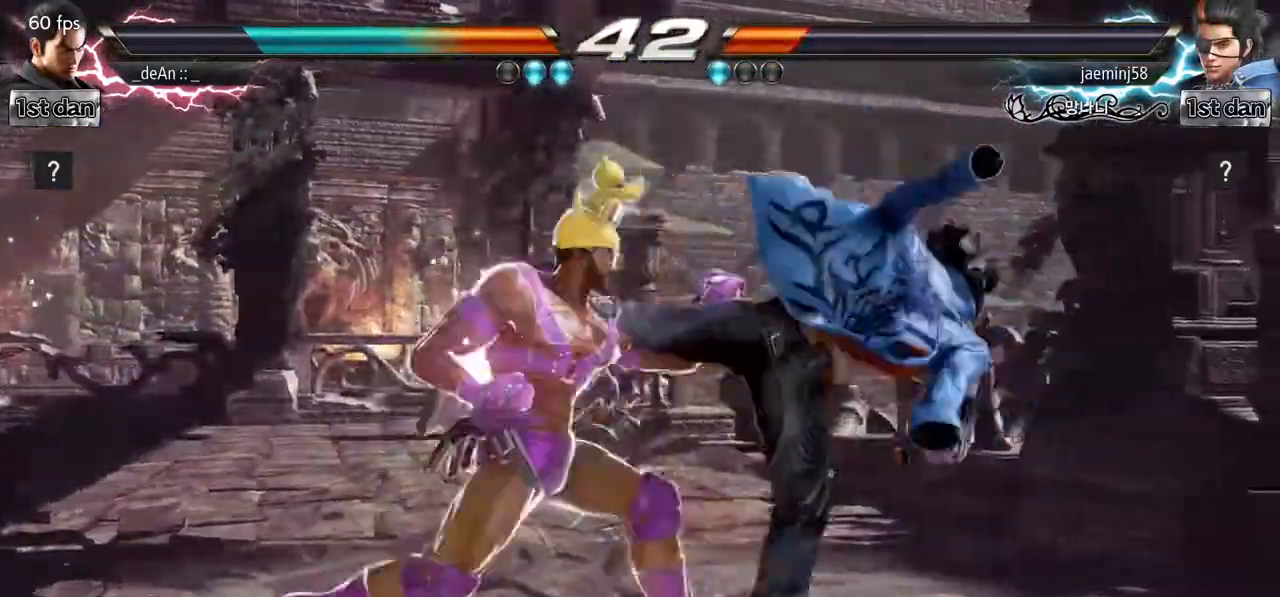
{"dt_ms": 500, "buttons": [], "left_stick": "left", "events": [[133, "left_stick", "down-right"], [183, "TRIANGLE", "down"], [333, "TRIANGLE", "up"], [383, "left_stick", "center"], [433, "left_stick", "left"]]}
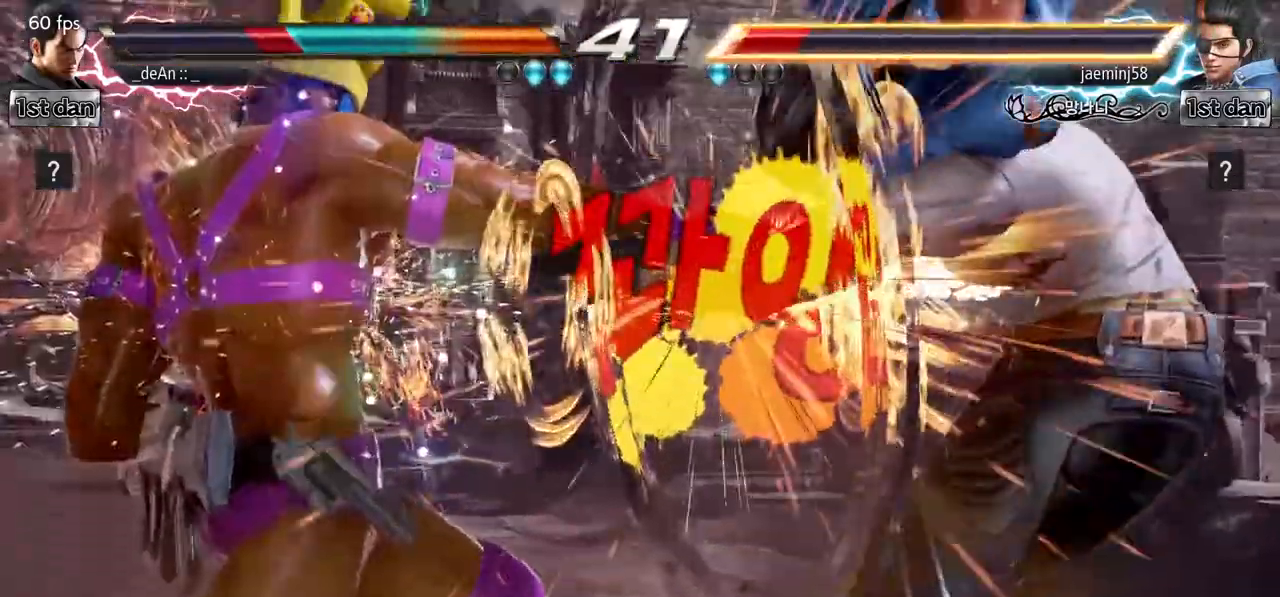
{"dt_ms": 500, "buttons": [], "left_stick": "center", "events": [[117, "left_stick", "center"]]}
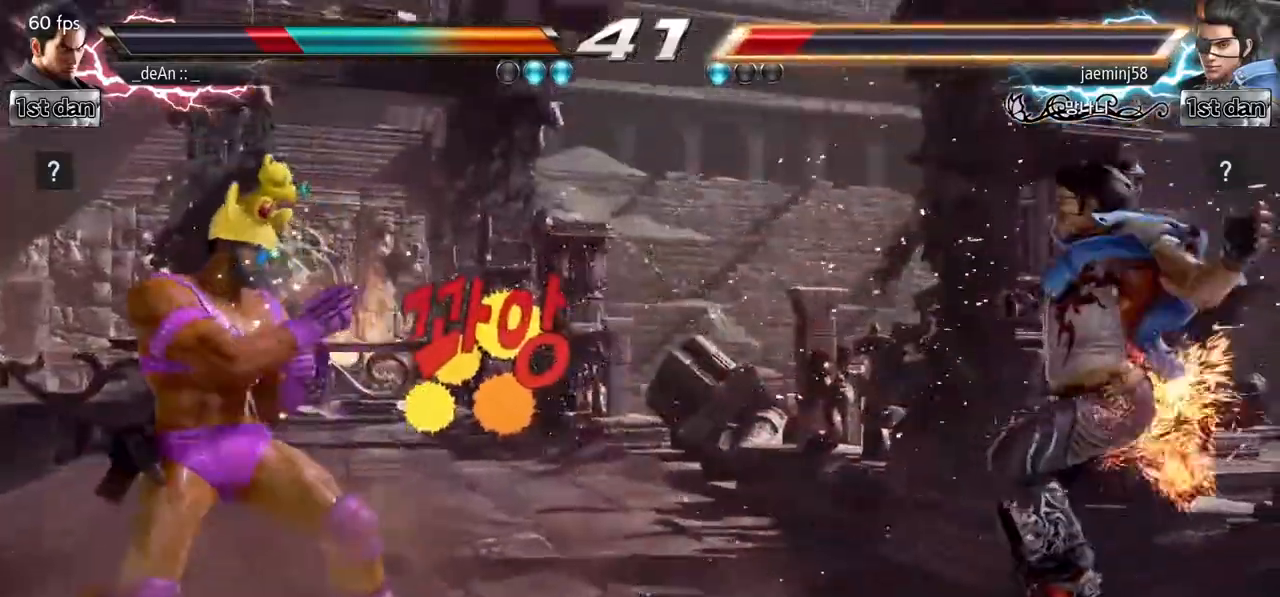
{"dt_ms": 500, "buttons": [], "left_stick": "center", "events": [[33, "left_stick", "right"], [117, "left_stick", "center"], [217, "left_stick", "right"], [483, "left_stick", "center"]]}
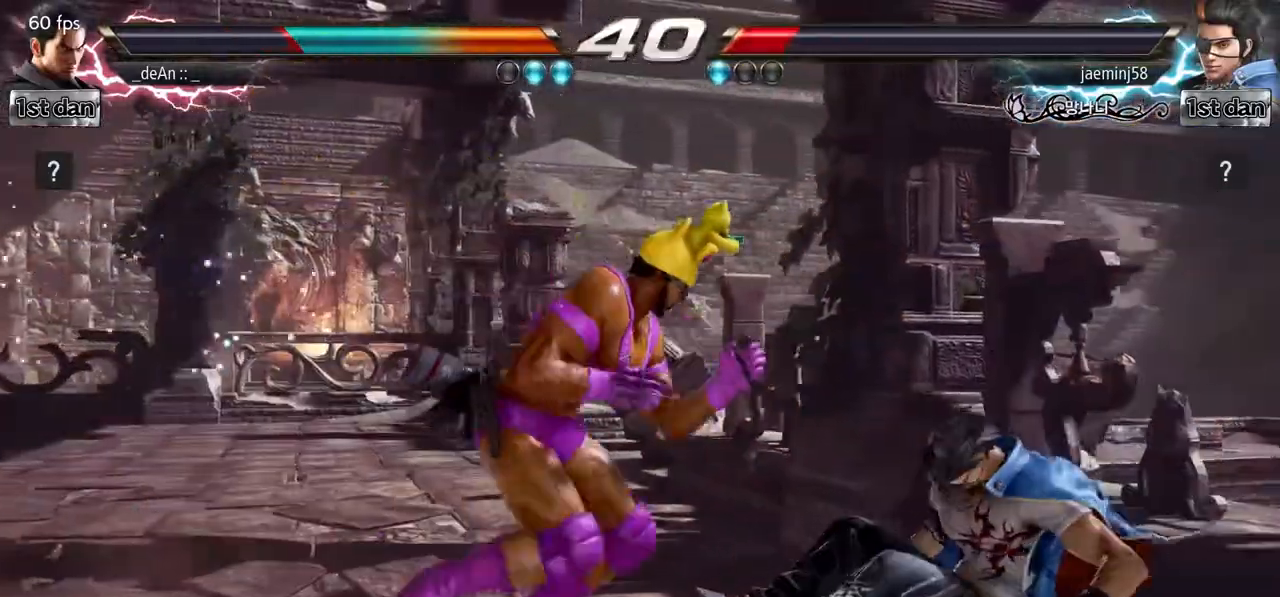
{"dt_ms": 500, "buttons": [], "left_stick": "center", "events": [[50, "left_stick", "left"], [100, "left_stick", "center"], [217, "left_stick", "down"], [250, "SQUARE", "down"], [250, "TRIANGLE", "down"], [350, "SQUARE", "up"], [350, "TRIANGLE", "up"], [417, "left_stick", "center"]]}
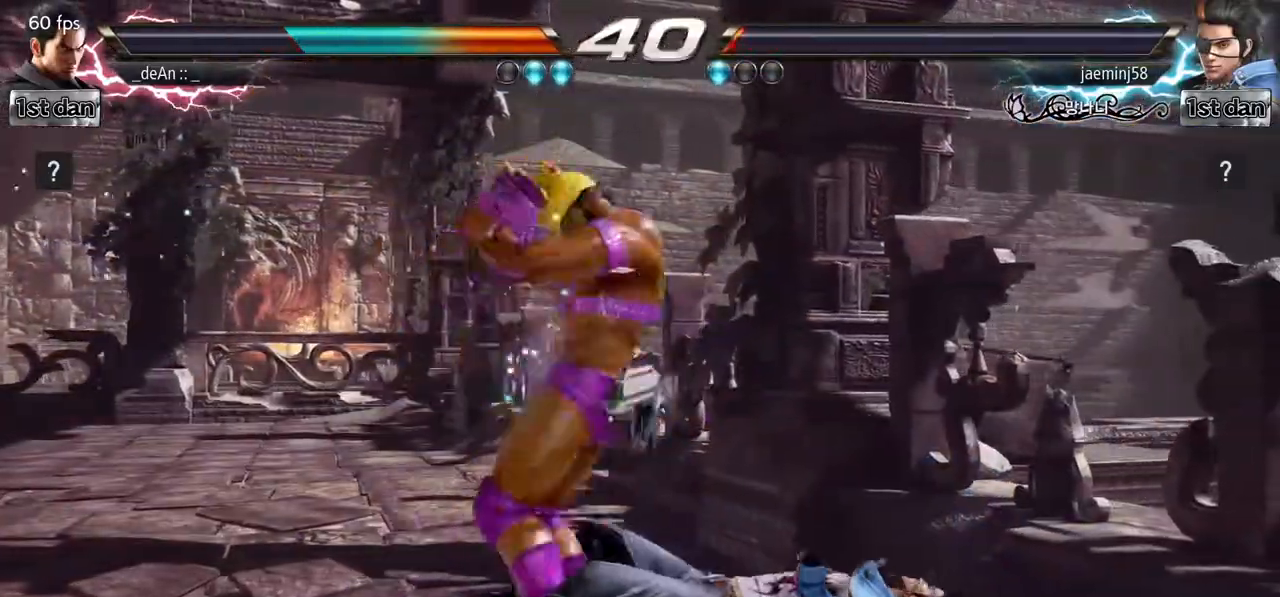
{"dt_ms": 500, "buttons": [], "left_stick": "center", "events": []}
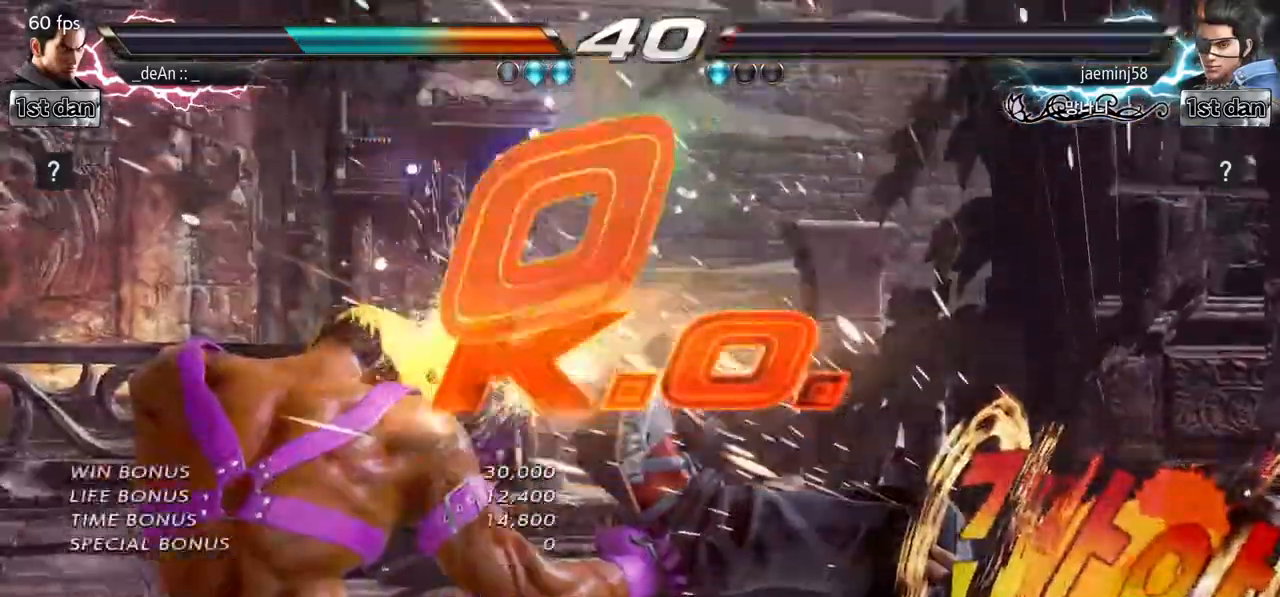
{"dt_ms": 500, "buttons": [], "left_stick": "center", "events": []}
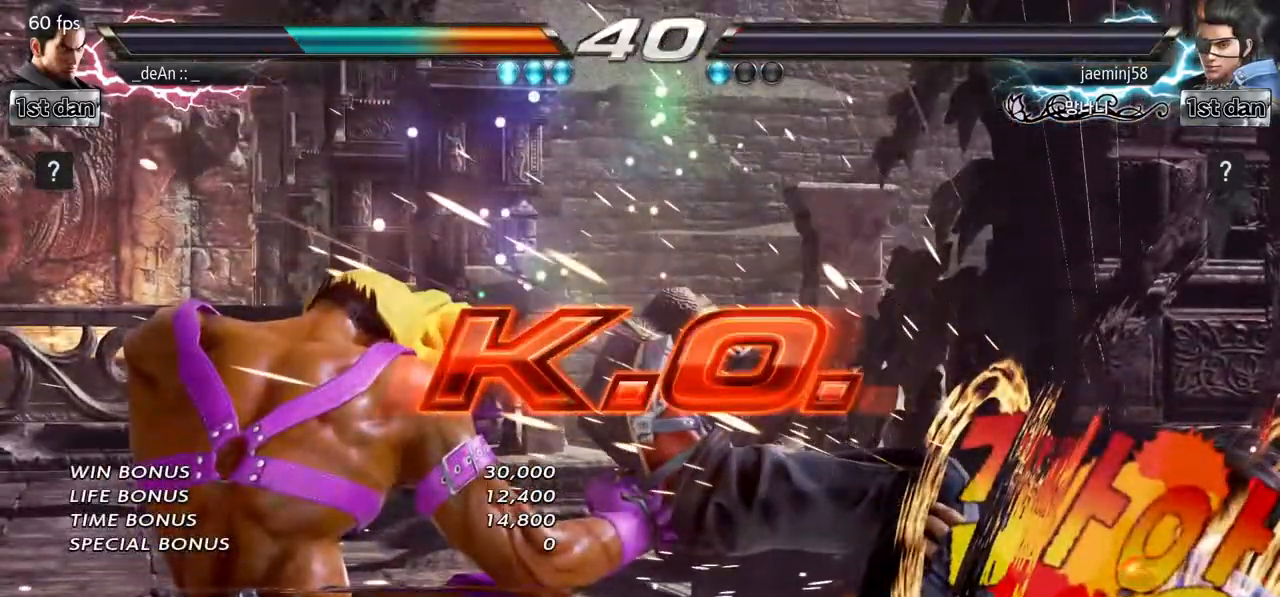
{"dt_ms": 500, "buttons": [], "left_stick": "center", "events": []}
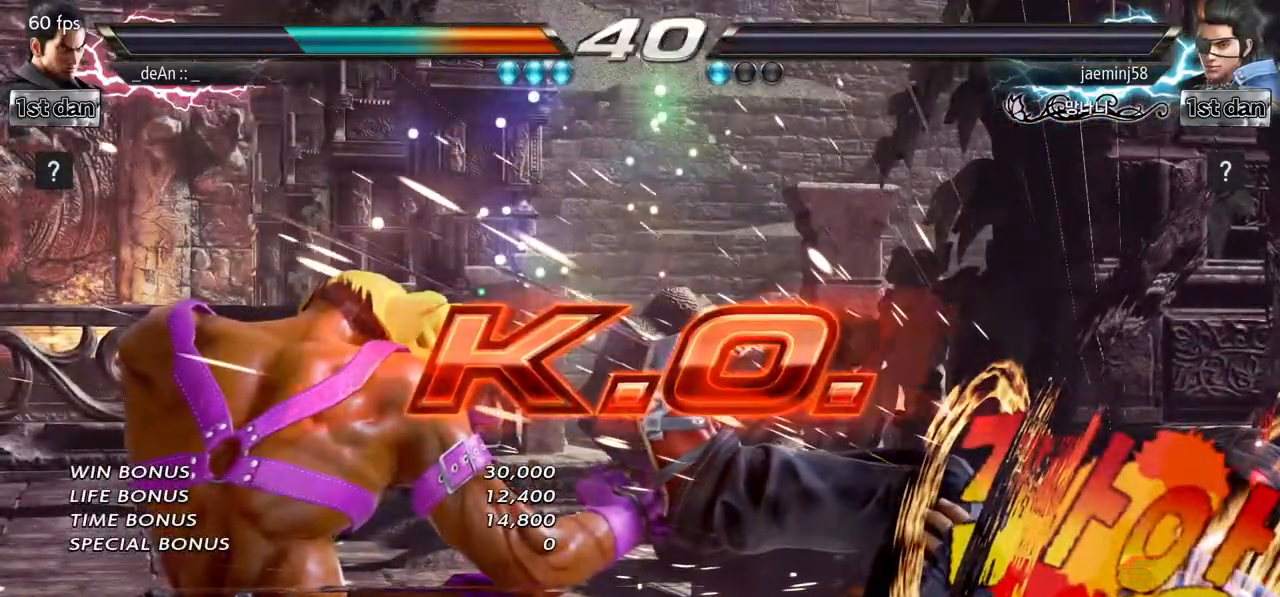
{"dt_ms": 500, "buttons": [], "left_stick": "center", "events": []}
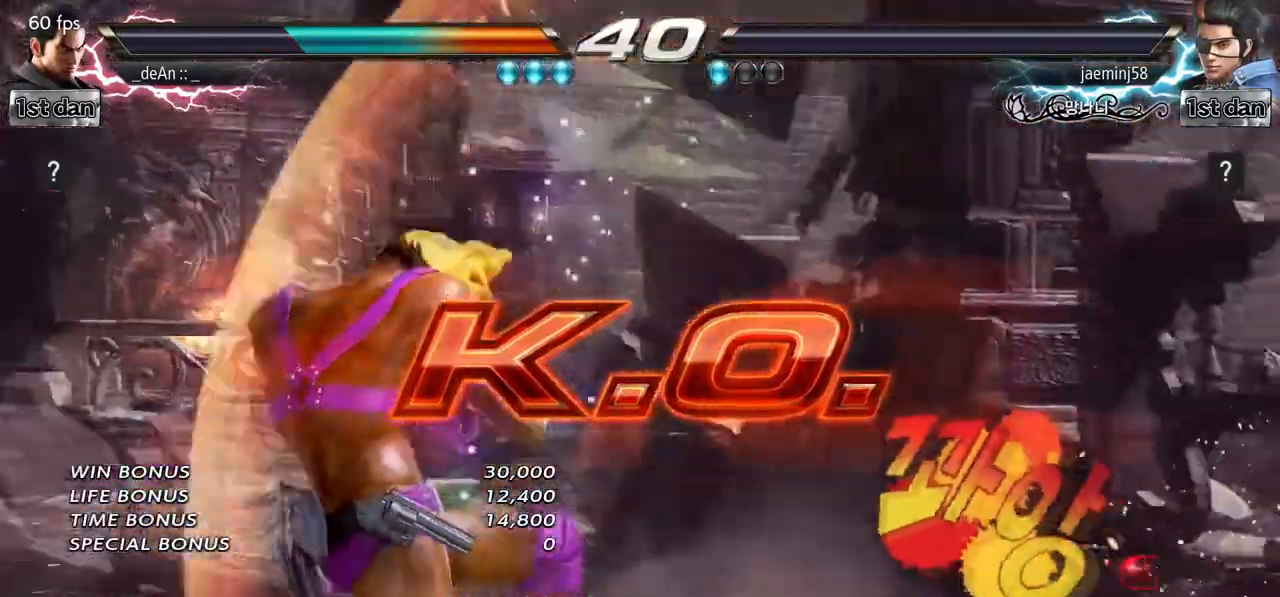
{"dt_ms": 500, "buttons": ["TRIANGLE"], "left_stick": "down-right", "events": [[350, "left_stick", "down-right"], [367, "TRIANGLE", "down"]]}
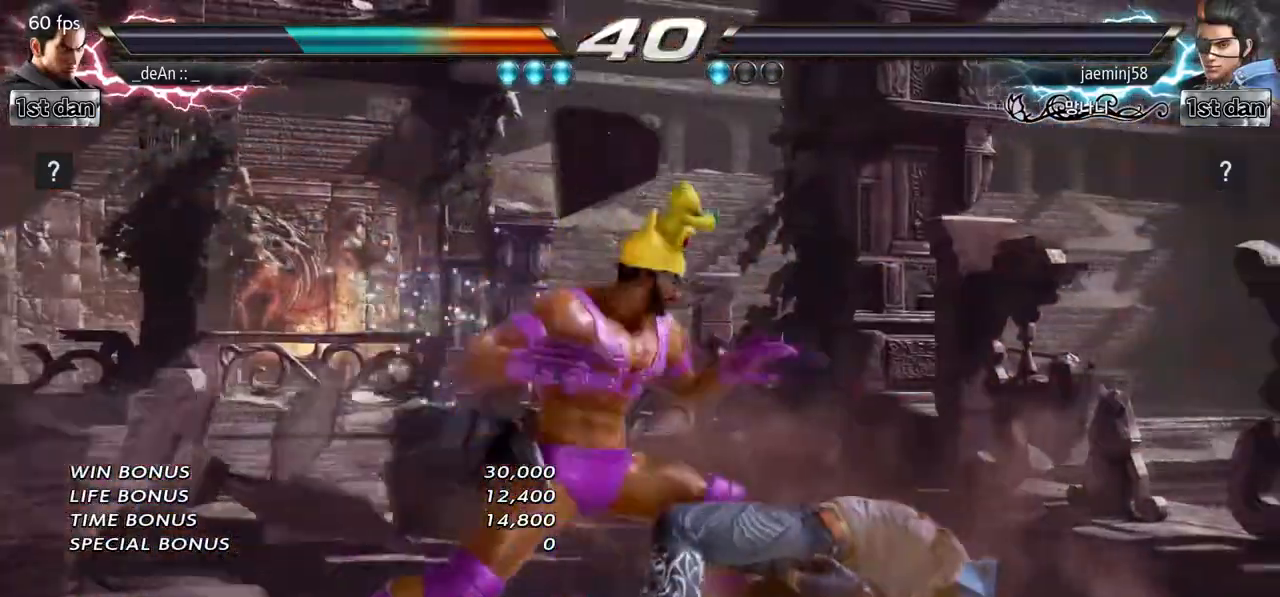
{"dt_ms": 500, "buttons": [], "left_stick": "center", "events": [[33, "TRIANGLE", "up"], [100, "left_stick", "center"]]}
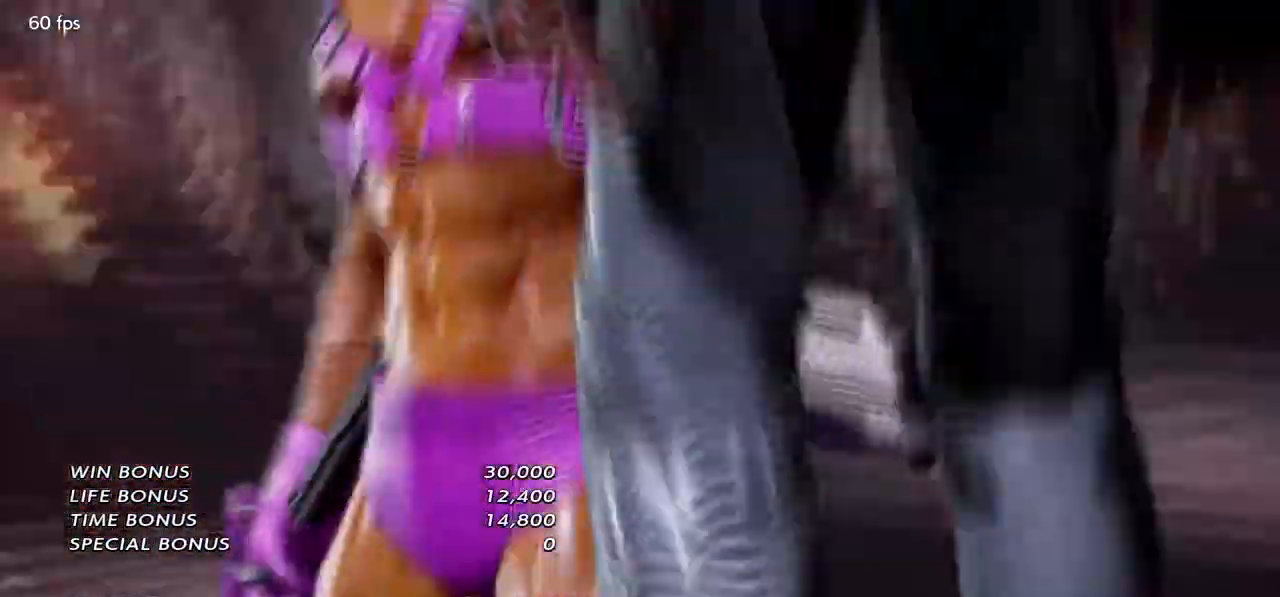
{"dt_ms": 500, "buttons": [], "left_stick": "center", "events": []}
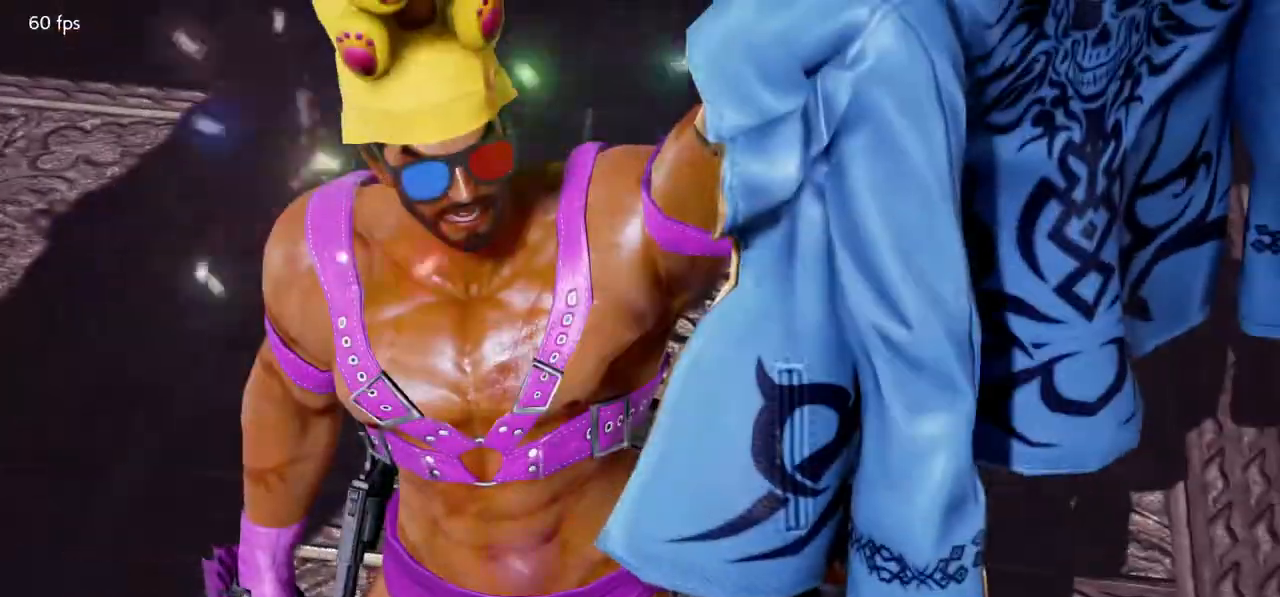
{"dt_ms": 1000, "buttons": [], "left_stick": "center", "events": [[233, "CROSS", "down"], [267, "CROSS", "up"]]}
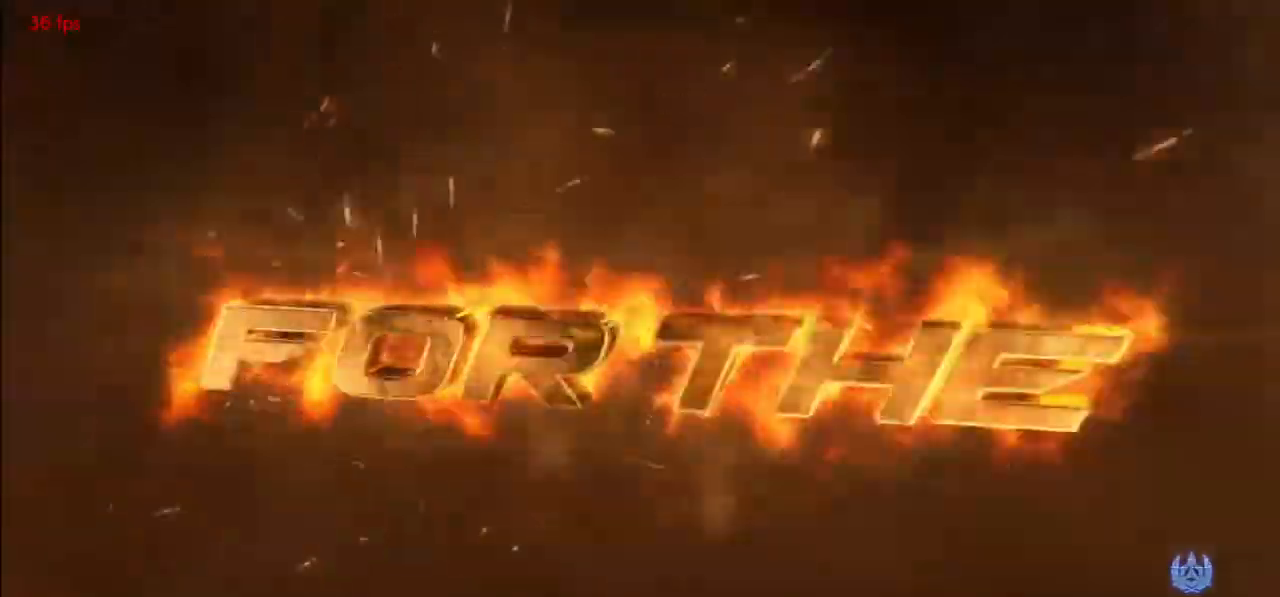
{"dt_ms": 500, "buttons": [], "left_stick": "center"}
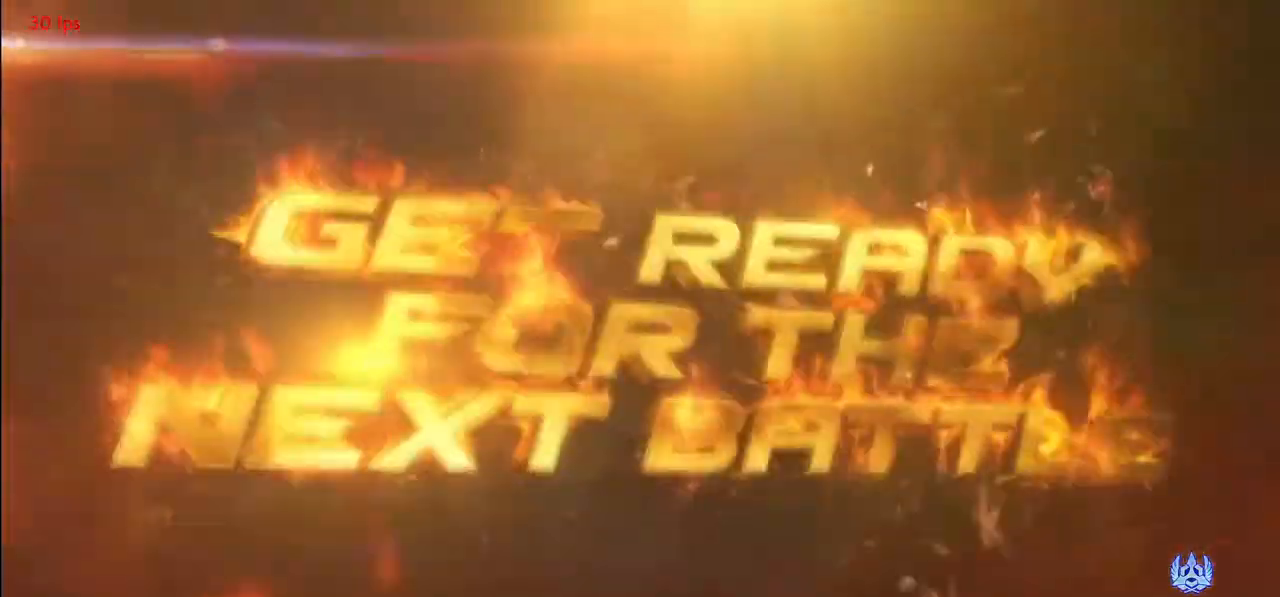
{"dt_ms": 500, "buttons": [], "left_stick": "center", "events": []}
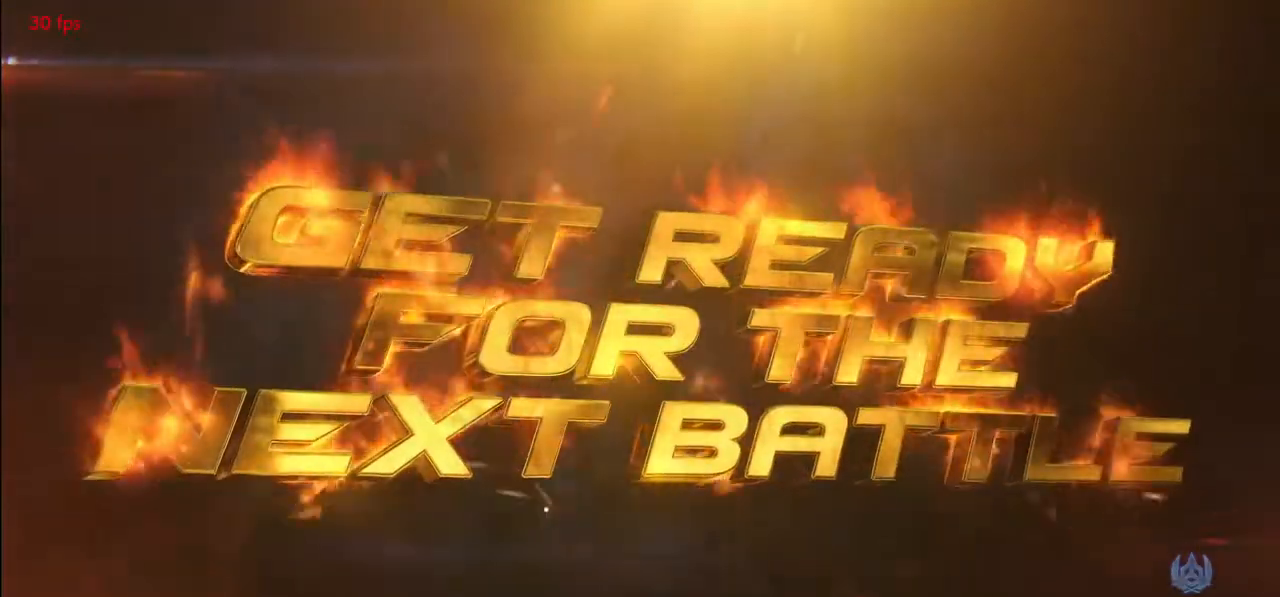
{"dt_ms": 500, "buttons": [], "left_stick": "center", "events": []}
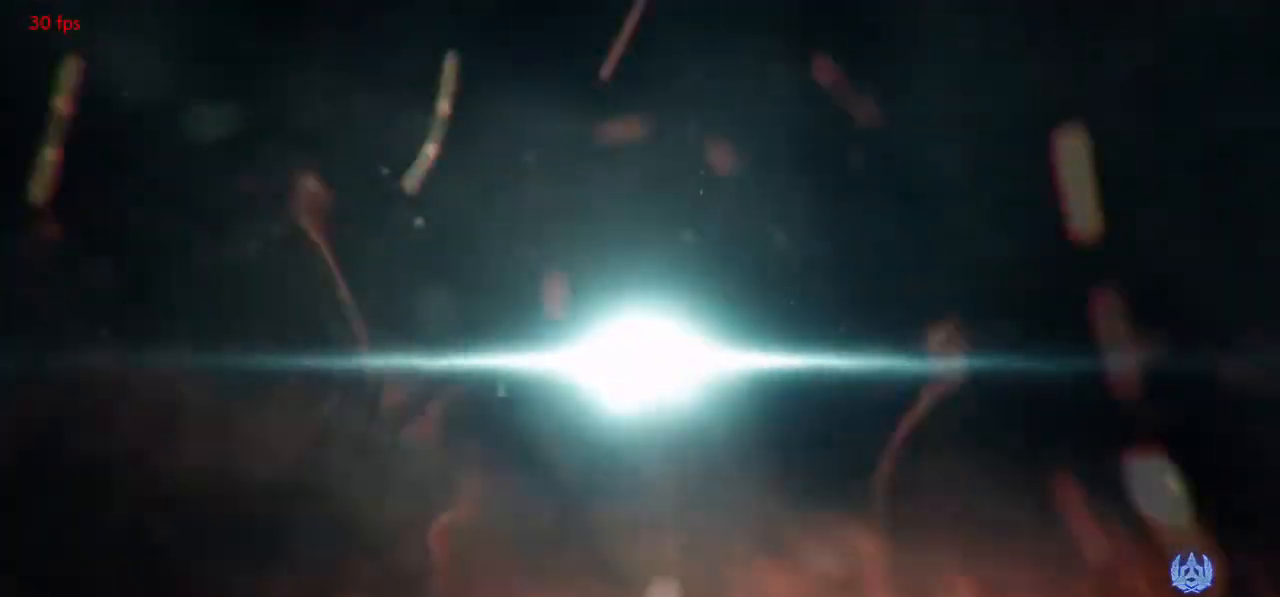
{"dt_ms": 500, "buttons": [], "left_stick": "center", "events": []}
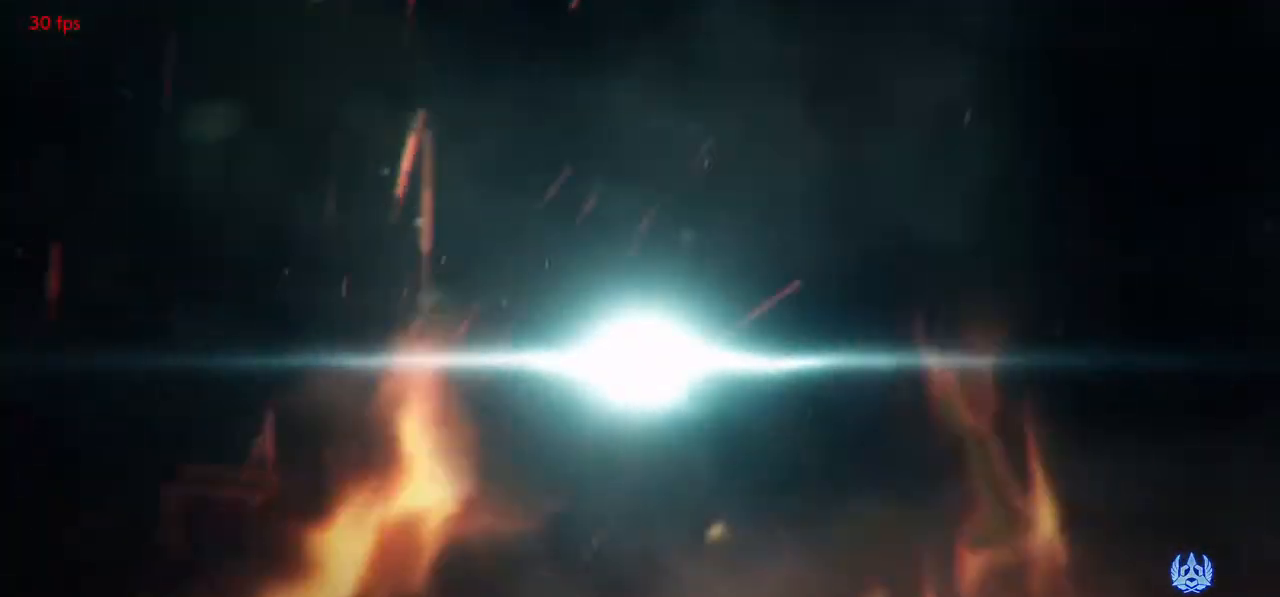
{"dt_ms": 500, "buttons": [], "left_stick": "center"}
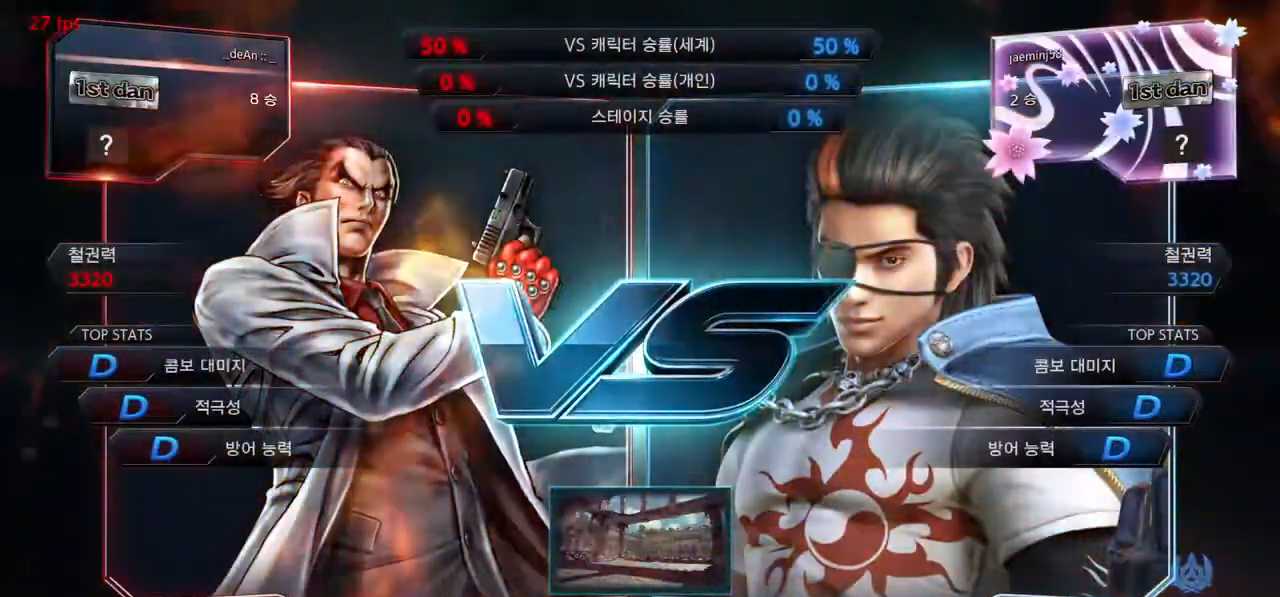
{"dt_ms": 500, "buttons": [], "left_stick": "center", "events": []}
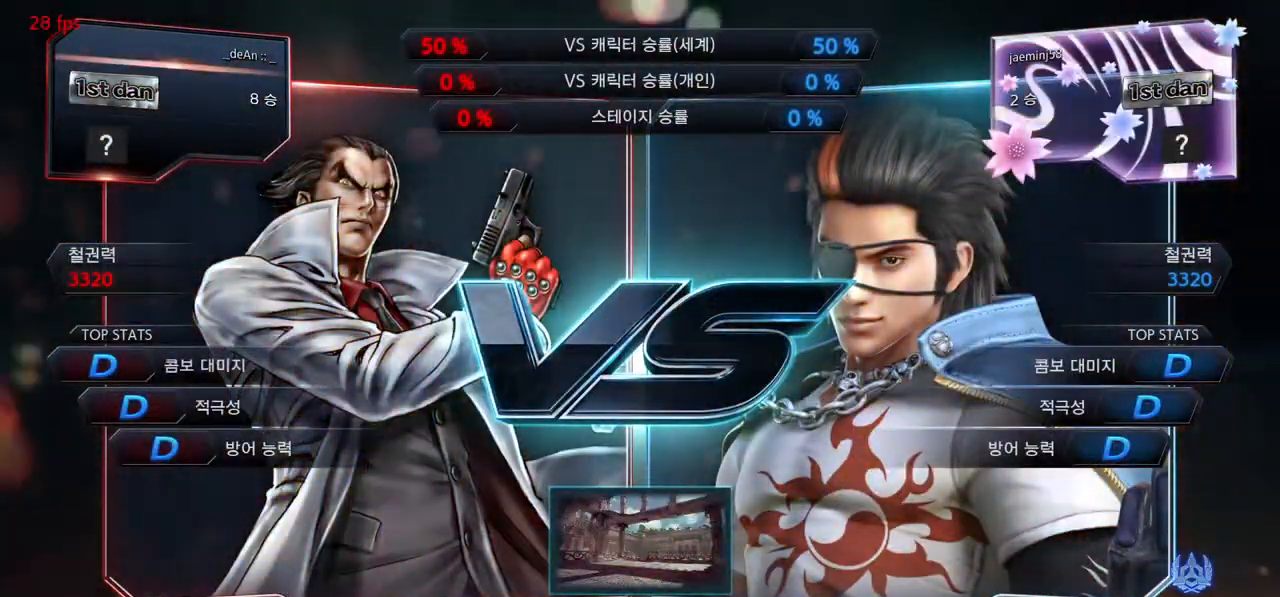
{"dt_ms": 500, "buttons": [], "left_stick": "center", "events": []}